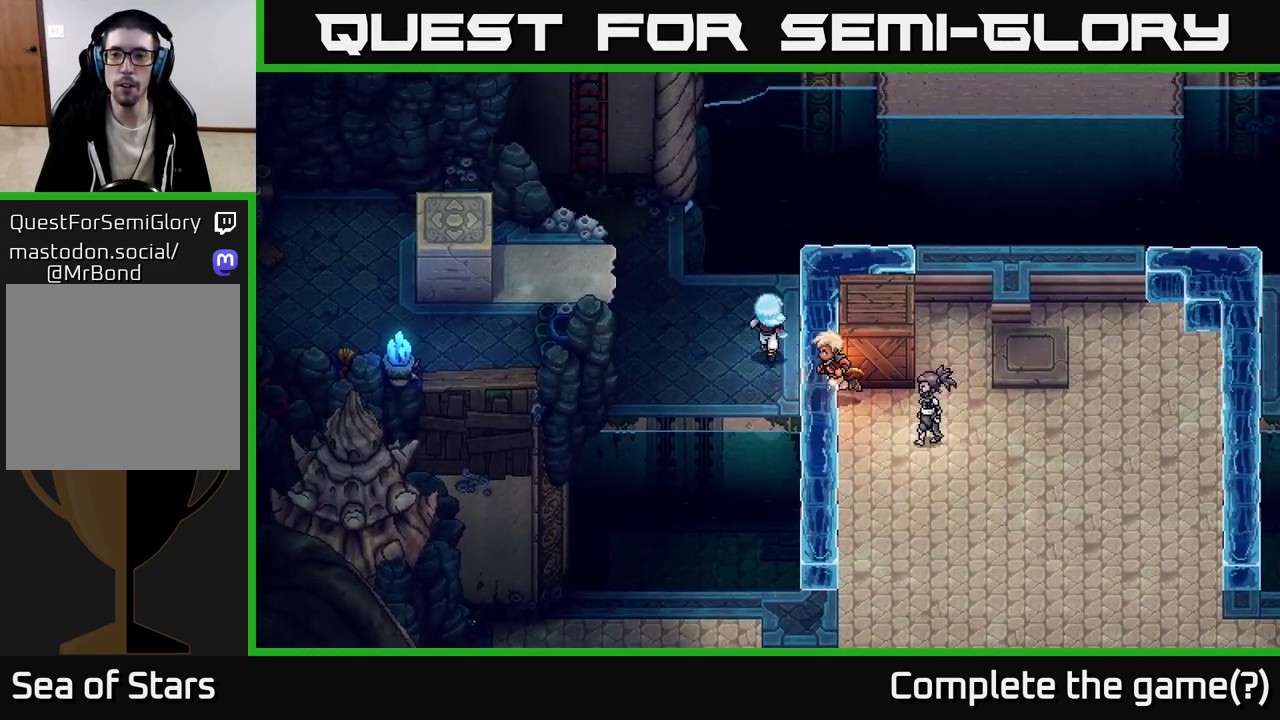
Gameplay with a controller (Xbox layout); each line is a JSON object with the inputs held at the frame after it. "events" lists button and stick changes between this image and that frame as [ms after this image, input, new state], when the widget could be followed in between.
{"buttons": [], "left_stick": "right", "right_stick": "center", "events": [[17, "left_stick", "up-right"], [67, "left_stick", "right"], [117, "X", "down"], [183, "X", "up"], [217, "left_stick", "center"], [483, "left_stick", "right"]]}
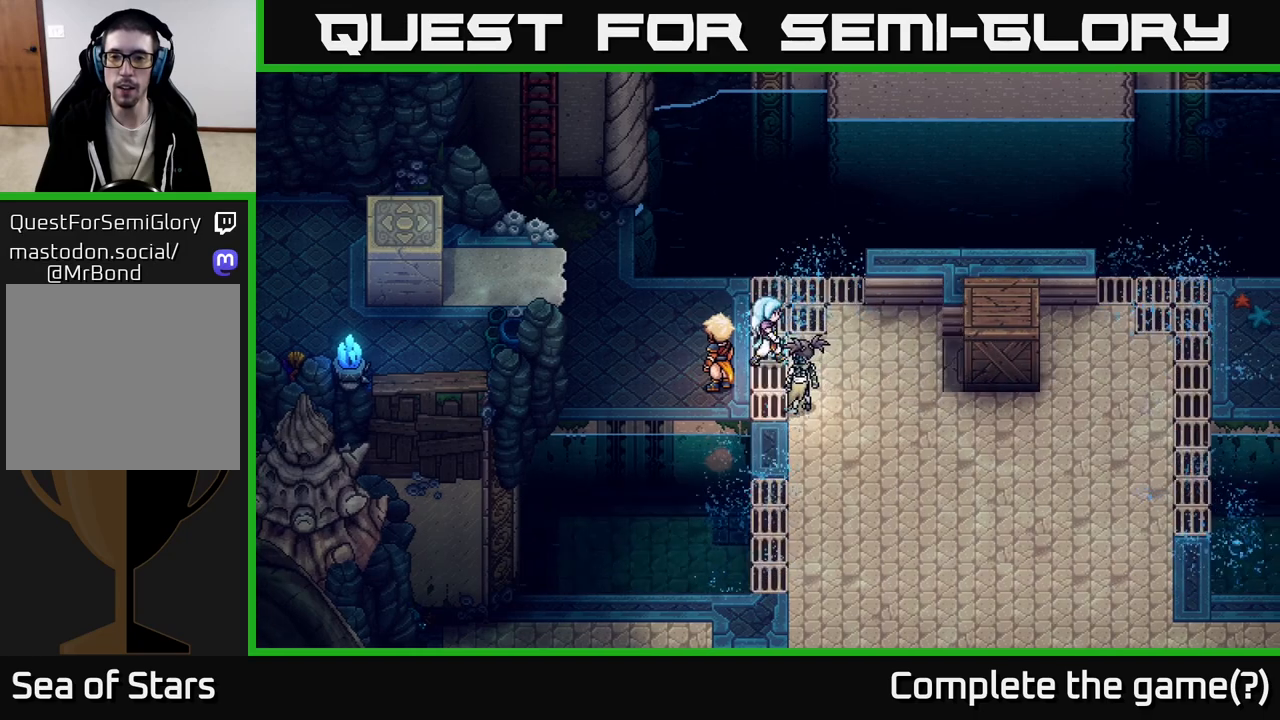
{"buttons": [], "left_stick": "center", "right_stick": "center", "events": [[467, "left_stick", "center"]]}
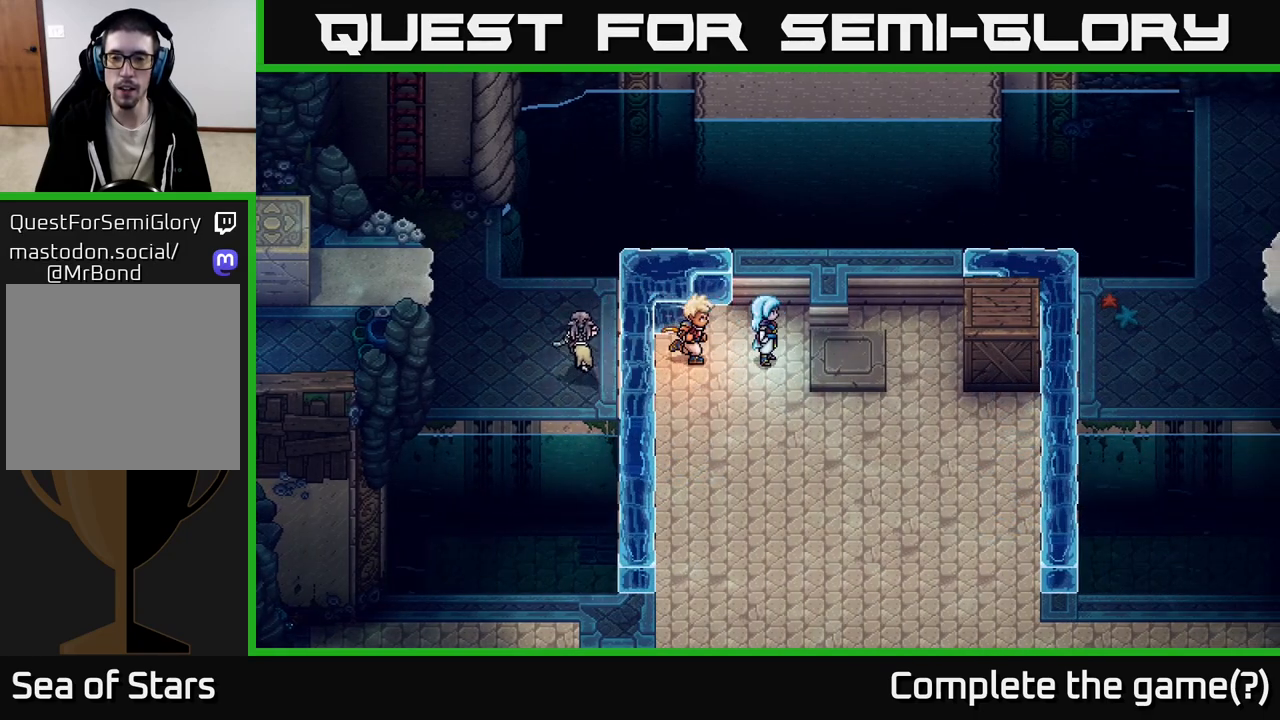
{"buttons": [], "left_stick": "down-right", "right_stick": "center", "events": [[350, "left_stick", "down-right"]]}
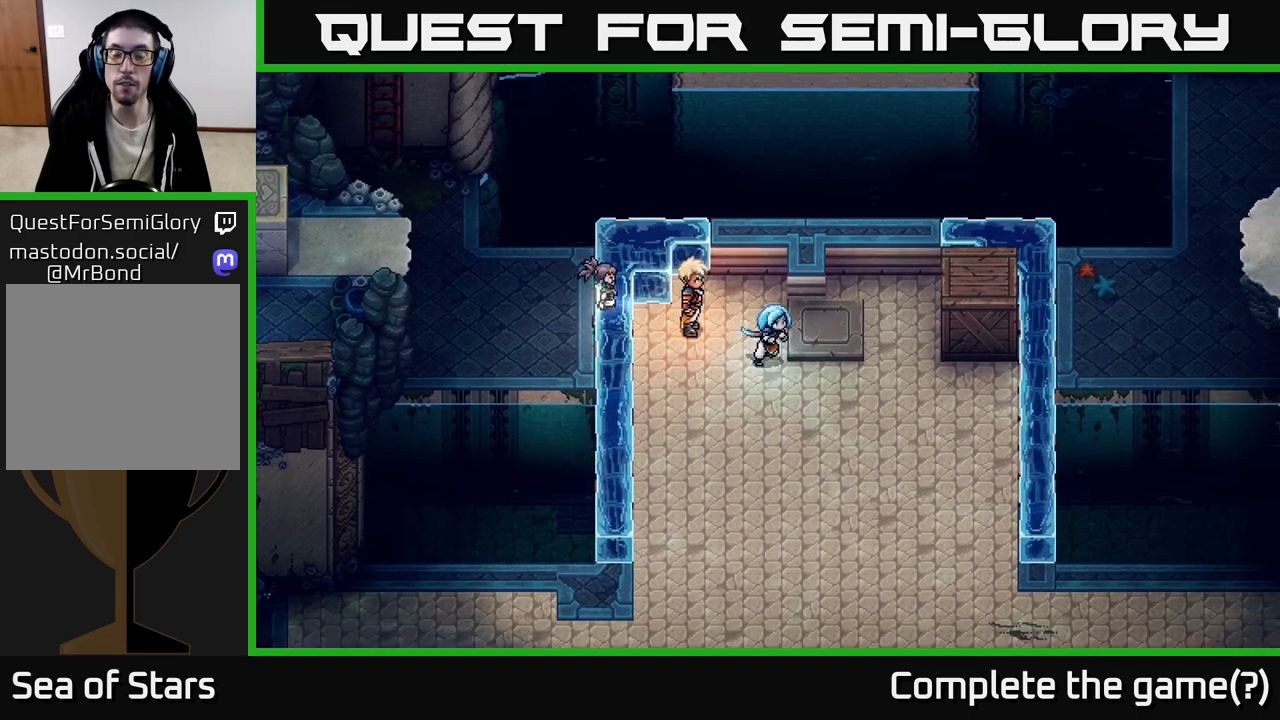
{"buttons": [], "left_stick": "right", "right_stick": "center", "events": [[150, "left_stick", "right"]]}
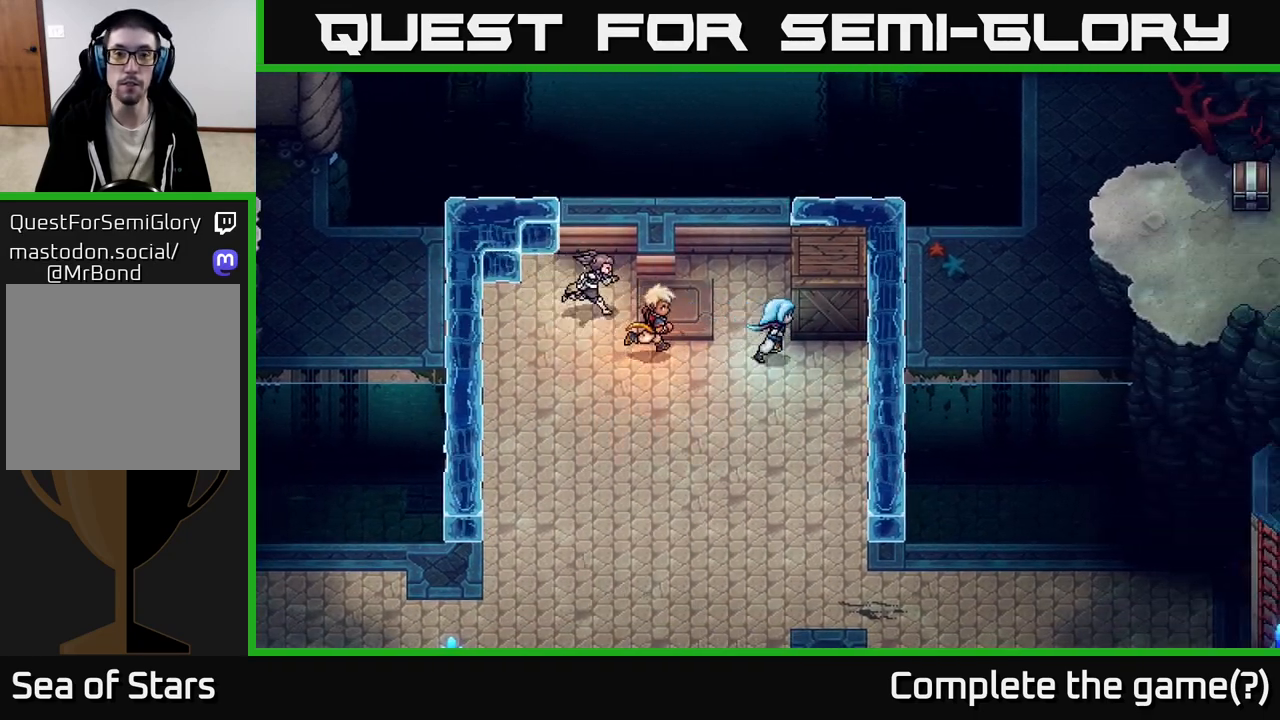
{"buttons": [], "left_stick": "right", "right_stick": "center", "events": [[233, "X", "down"], [233, "left_stick", "up"], [300, "X", "up"], [367, "left_stick", "right"]]}
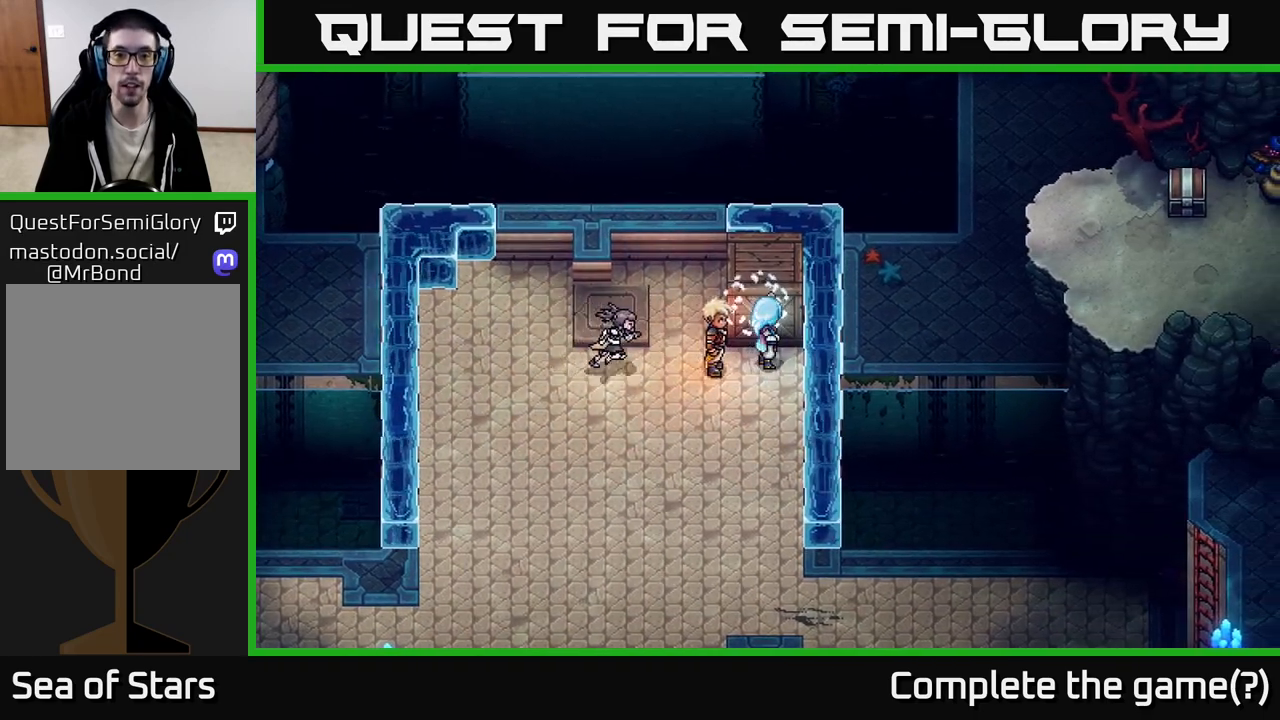
{"buttons": [], "left_stick": "up", "right_stick": "center", "events": [[450, "left_stick", "up"]]}
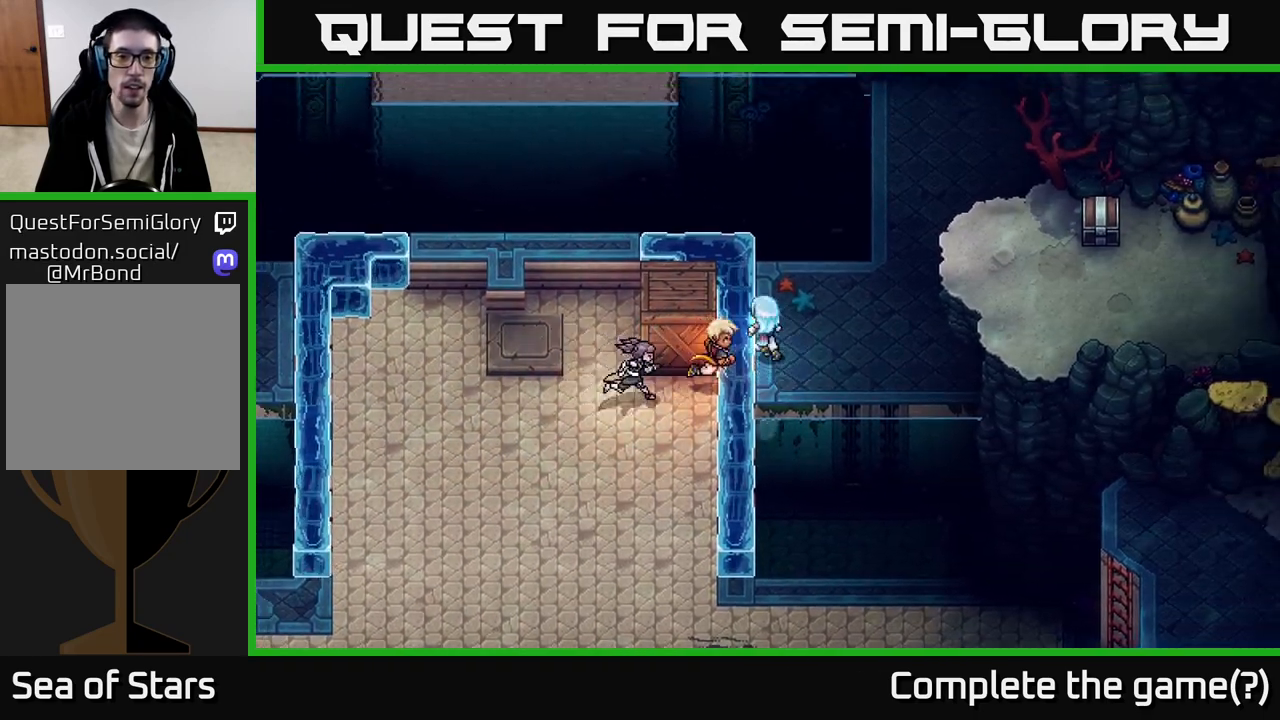
{"buttons": [], "left_stick": "center", "right_stick": "center", "events": [[17, "left_stick", "up-left"], [117, "left_stick", "left"], [167, "X", "down"], [317, "X", "up"], [483, "left_stick", "center"]]}
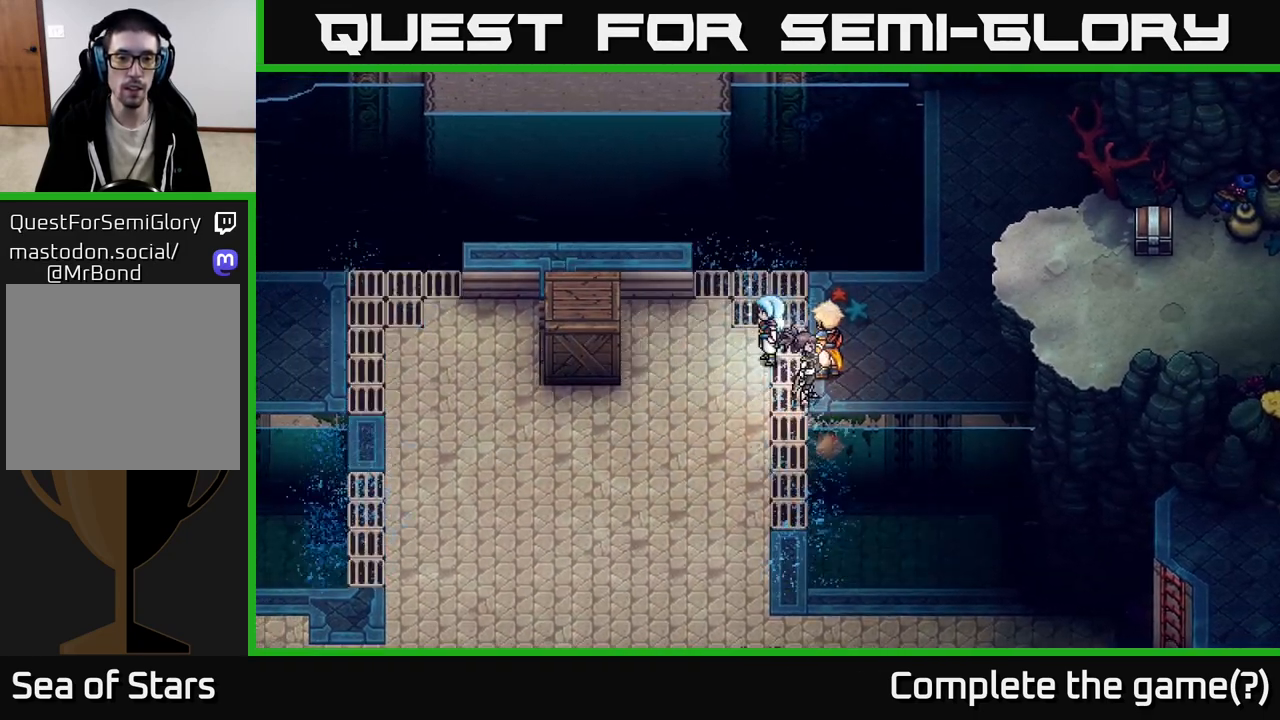
{"buttons": [], "left_stick": "center", "right_stick": "center", "events": []}
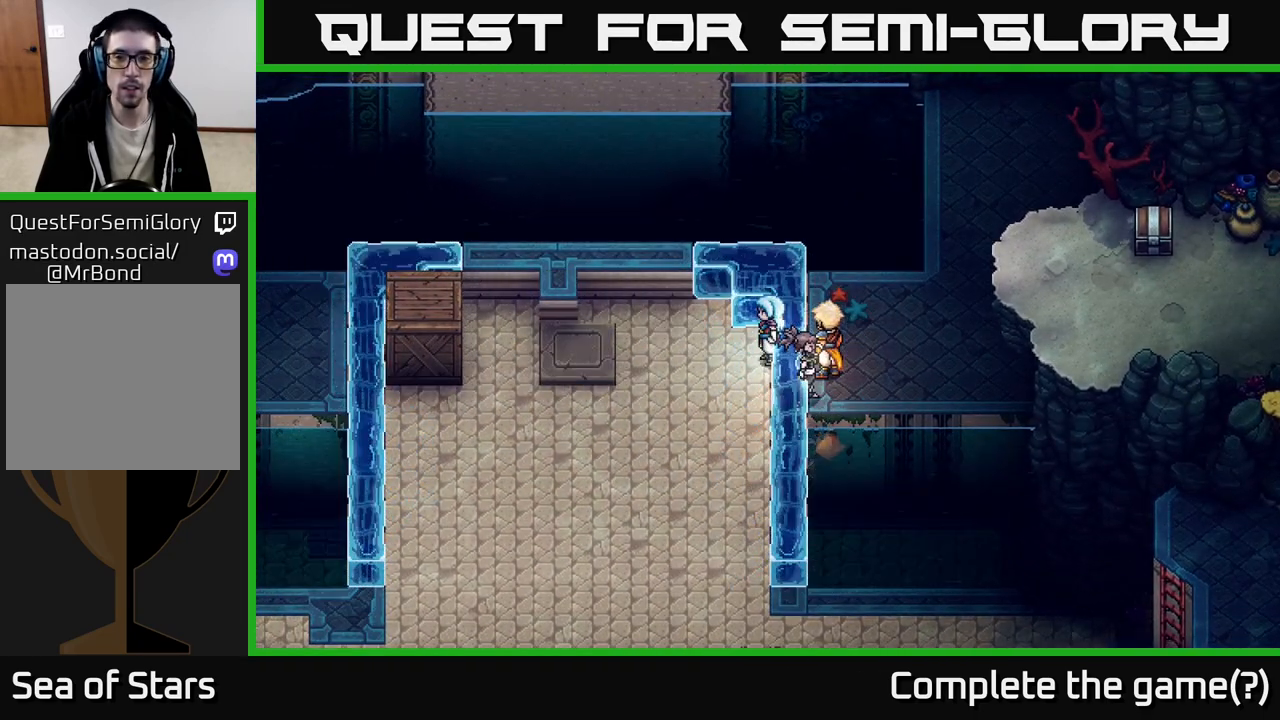
{"buttons": [], "left_stick": "center", "right_stick": "center", "events": []}
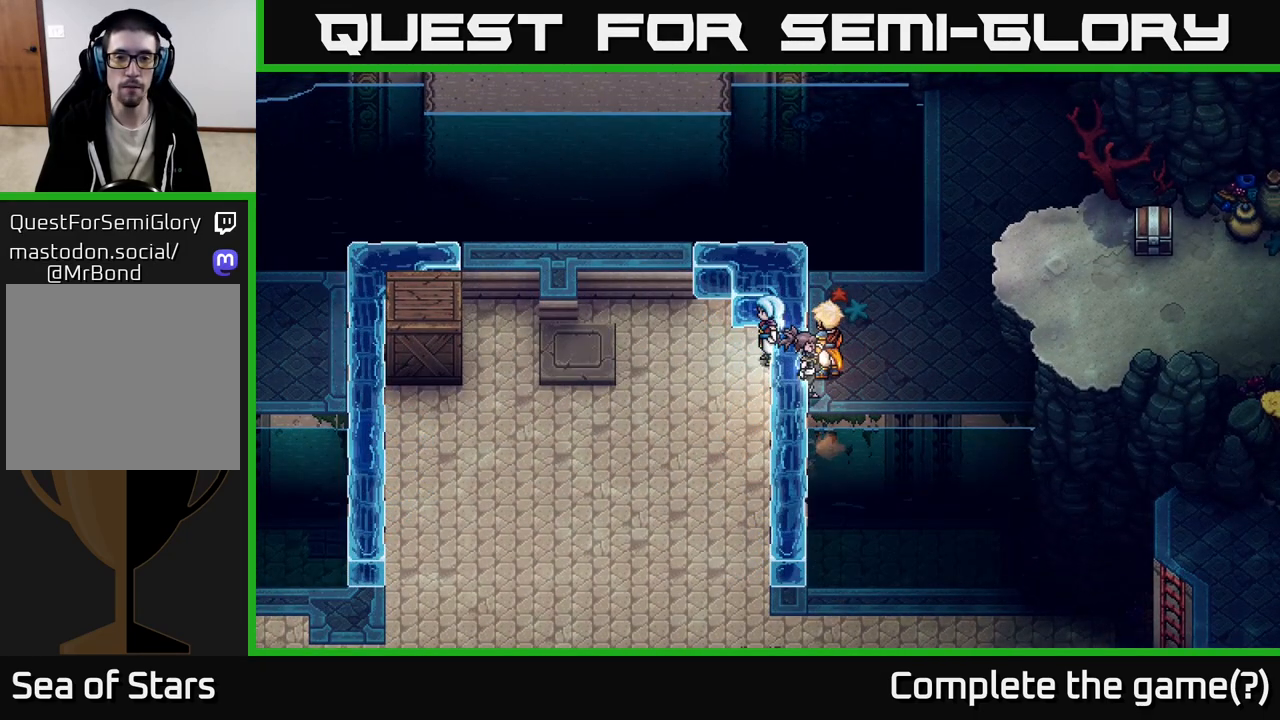
{"buttons": [], "left_stick": "down-left", "right_stick": "center", "events": [[167, "left_stick", "down-left"]]}
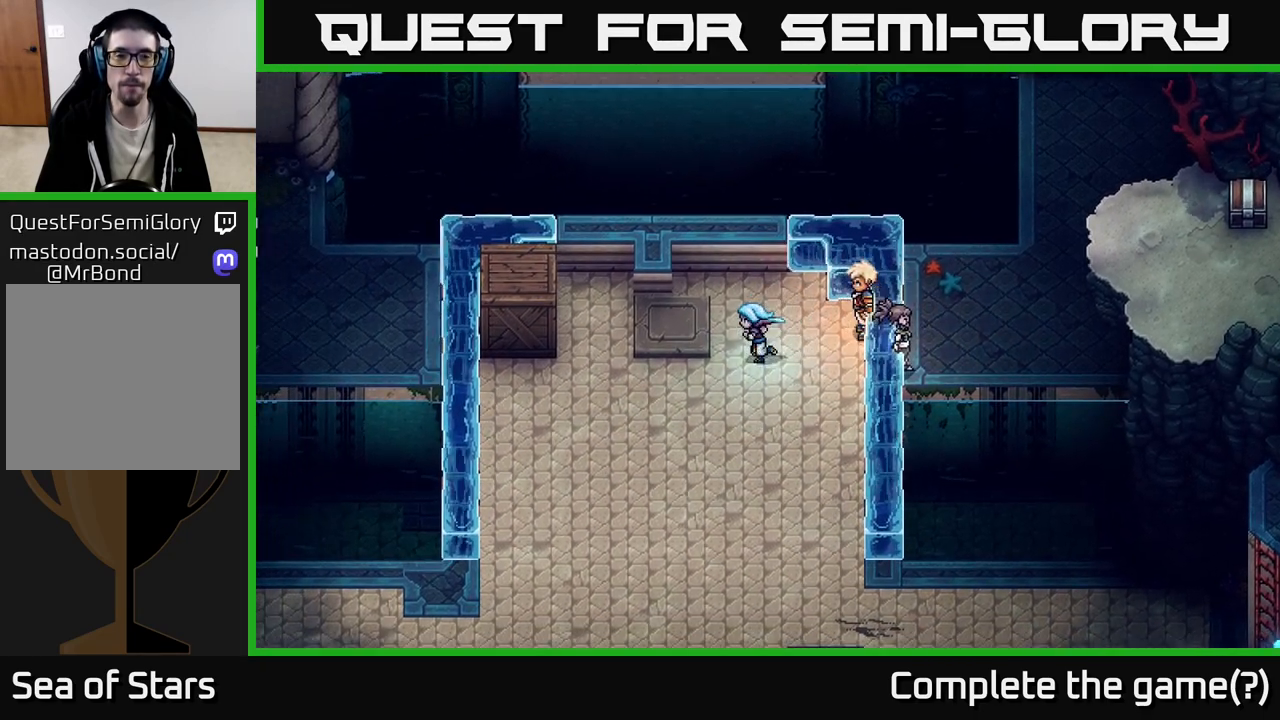
{"buttons": [], "left_stick": "left", "right_stick": "center", "events": [[417, "left_stick", "left"]]}
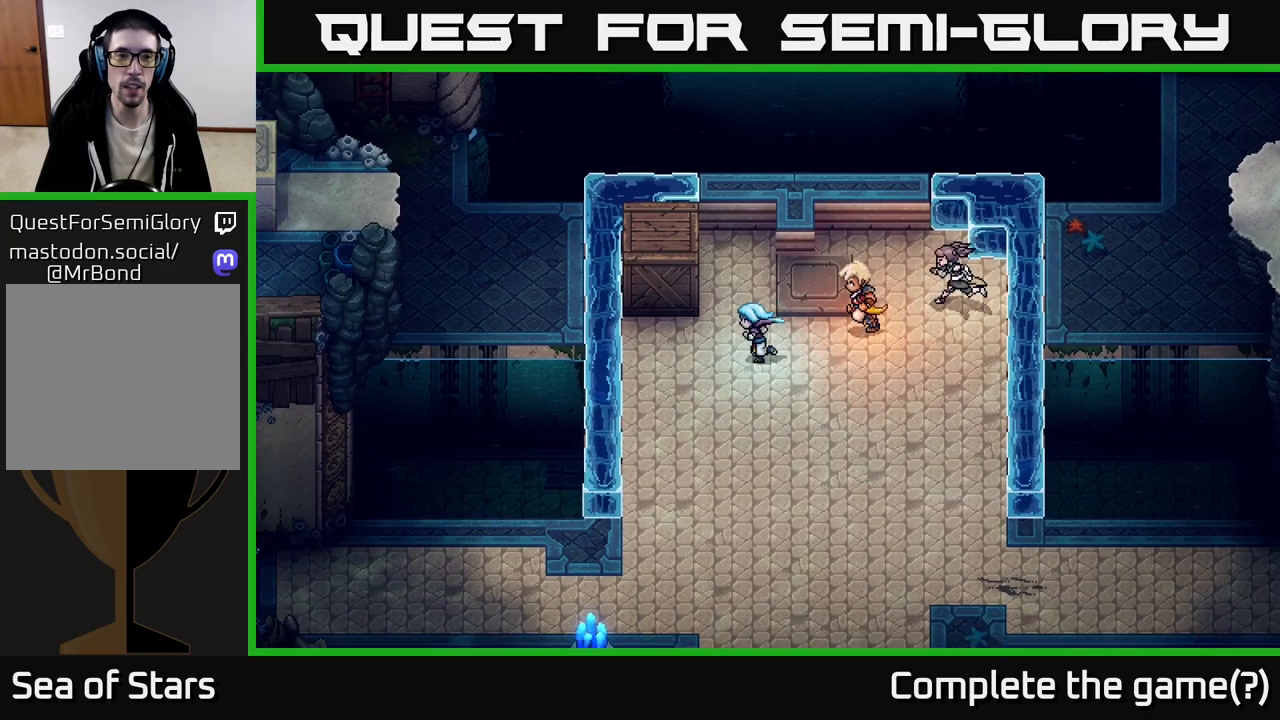
{"buttons": [], "left_stick": "up-left", "right_stick": "center", "events": [[333, "left_stick", "up-left"]]}
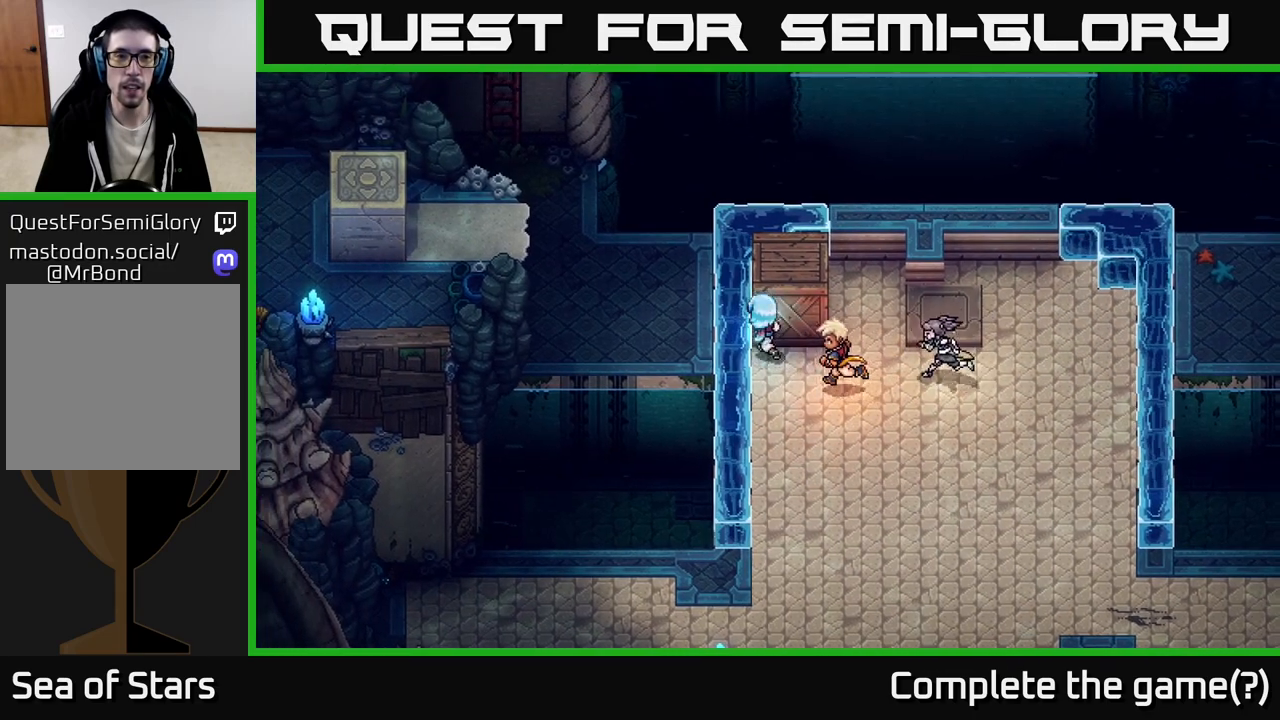
{"buttons": [], "left_stick": "left", "right_stick": "center", "events": [[133, "left_stick", "left"], [250, "left_stick", "up-left"], [483, "left_stick", "left"]]}
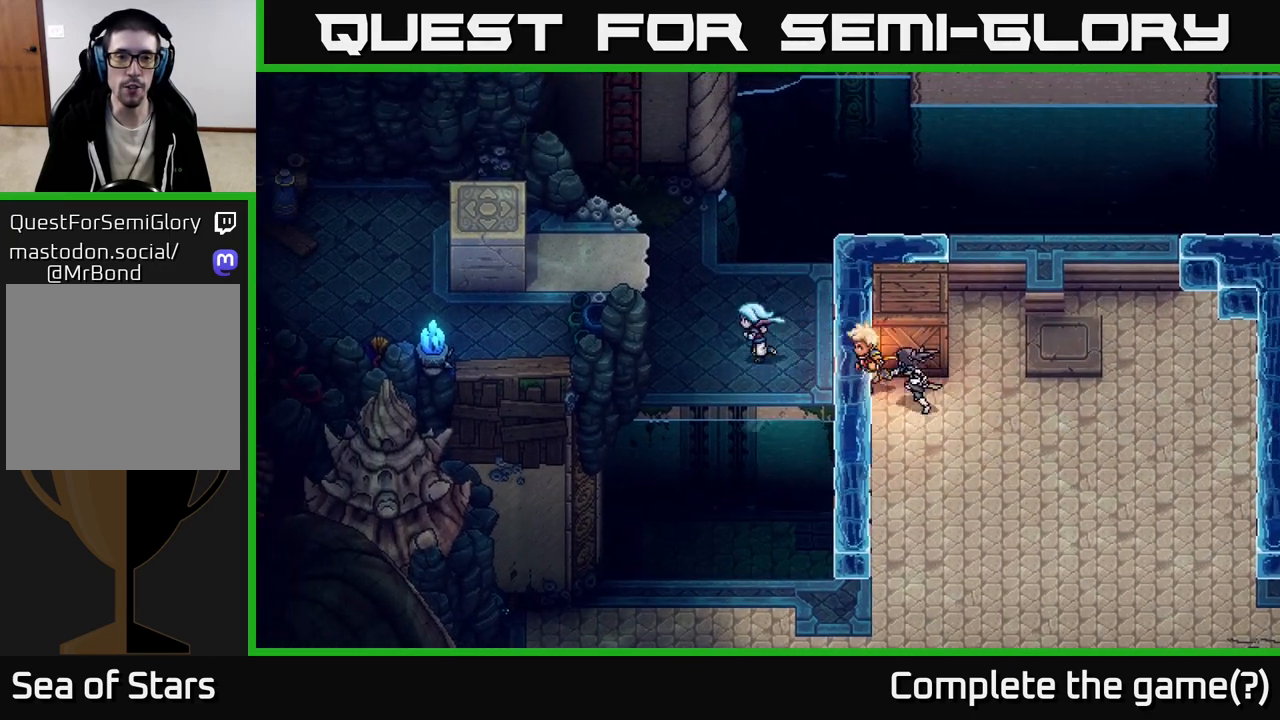
{"buttons": ["A"], "left_stick": "left", "right_stick": "center", "events": [[267, "A", "down"], [367, "A", "up"], [467, "A", "down"]]}
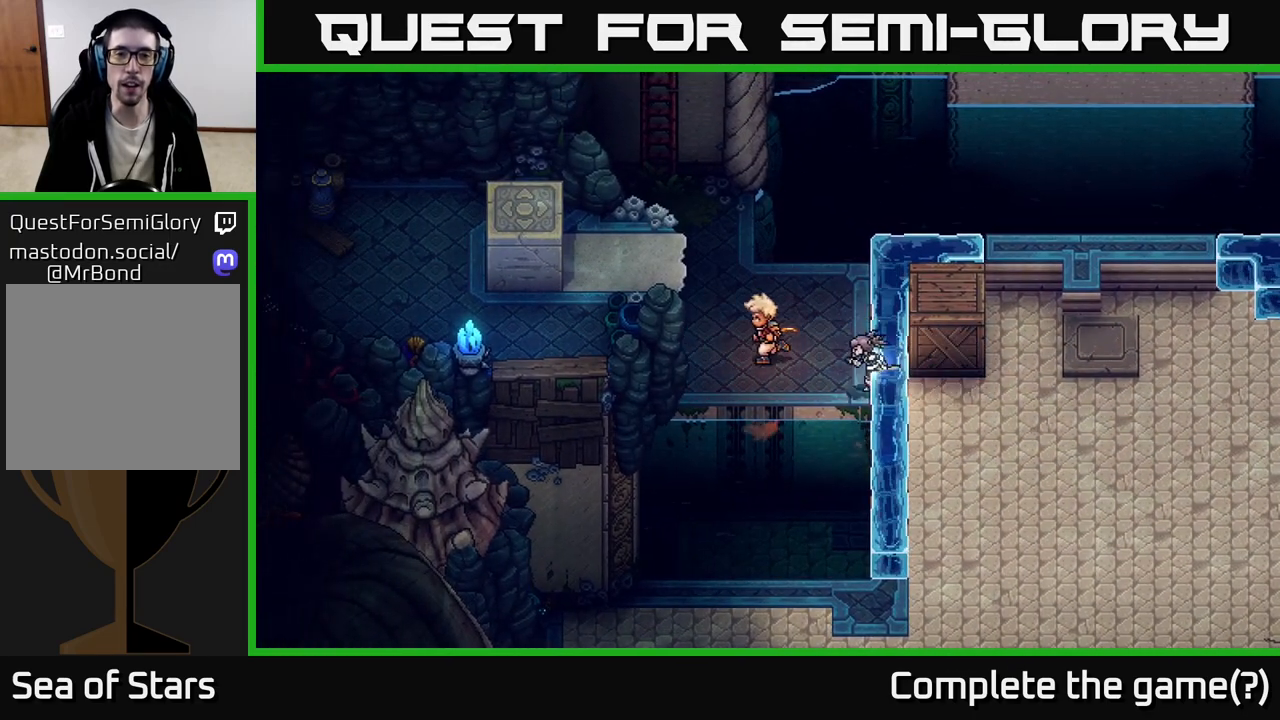
{"buttons": ["A"], "left_stick": "down-left", "right_stick": "center", "events": [[50, "A", "up"], [133, "A", "down"], [250, "A", "up"], [317, "left_stick", "down-left"], [400, "A", "down"]]}
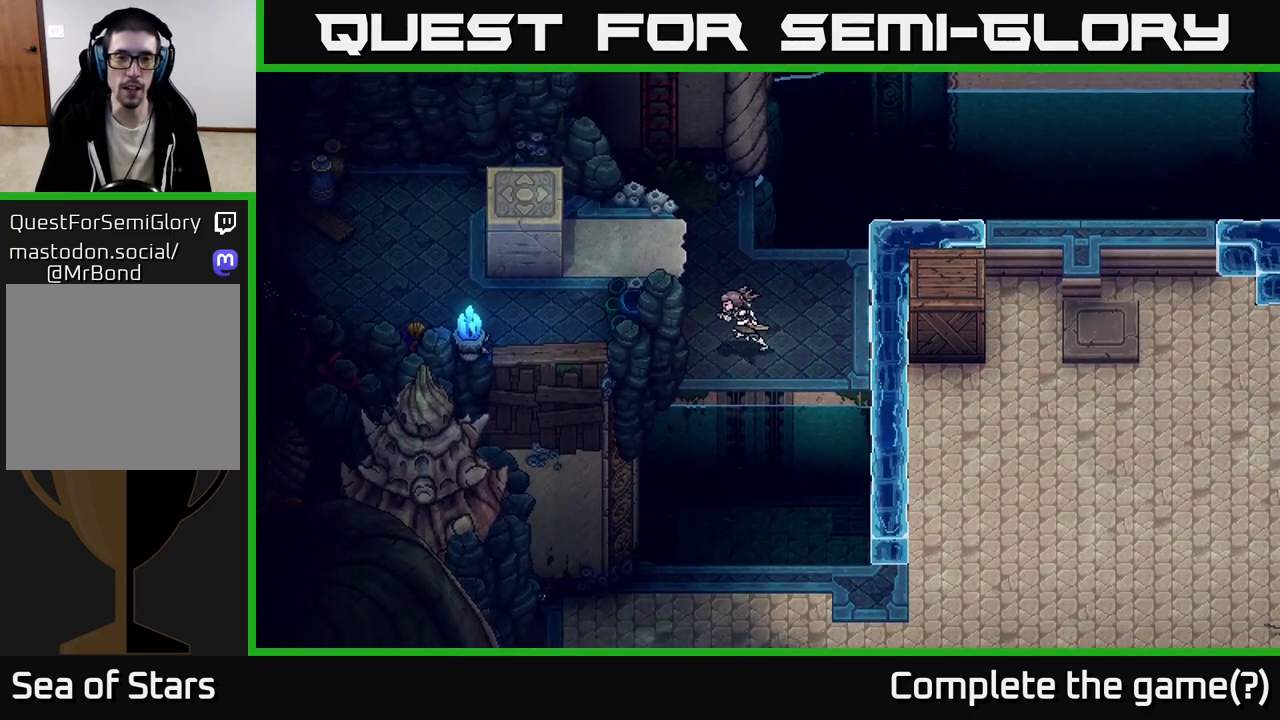
{"buttons": [], "left_stick": "right", "right_stick": "center", "events": [[33, "A", "up"], [133, "A", "down"], [133, "left_stick", "down-right"], [200, "left_stick", "right"], [250, "A", "up"]]}
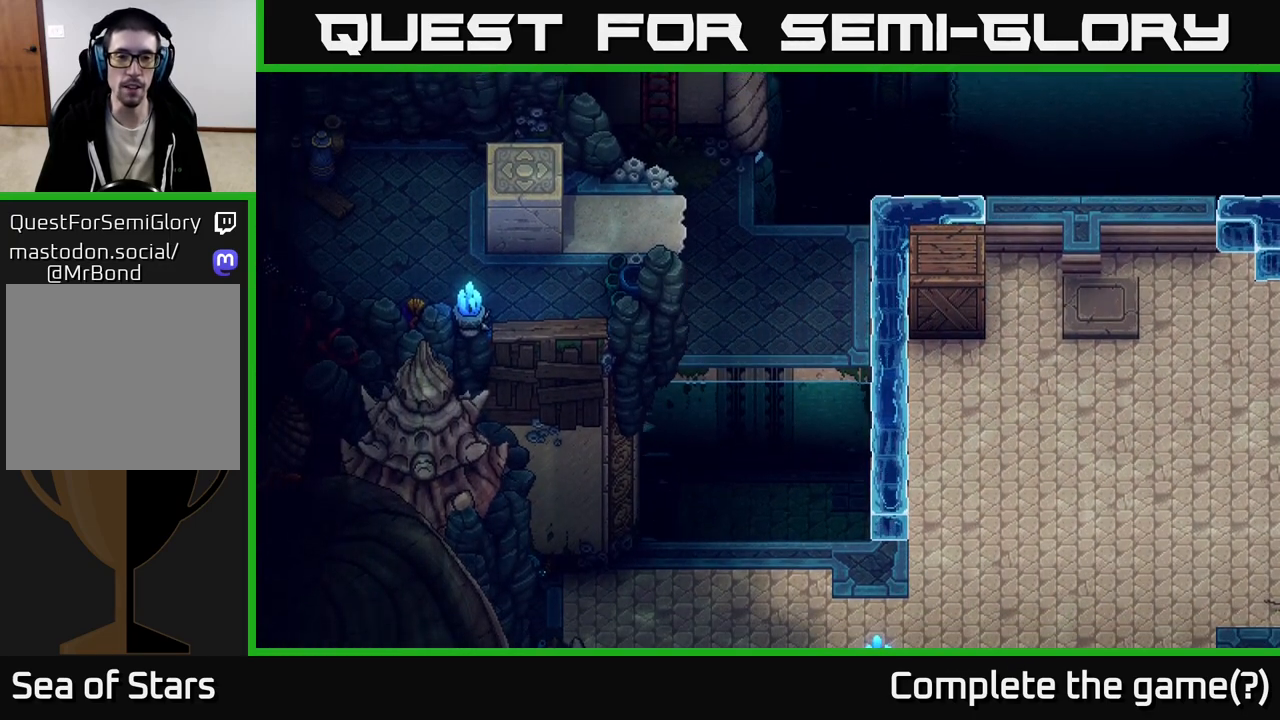
{"buttons": [], "left_stick": "right", "right_stick": "center", "events": [[117, "left_stick", "up-right"], [417, "left_stick", "right"]]}
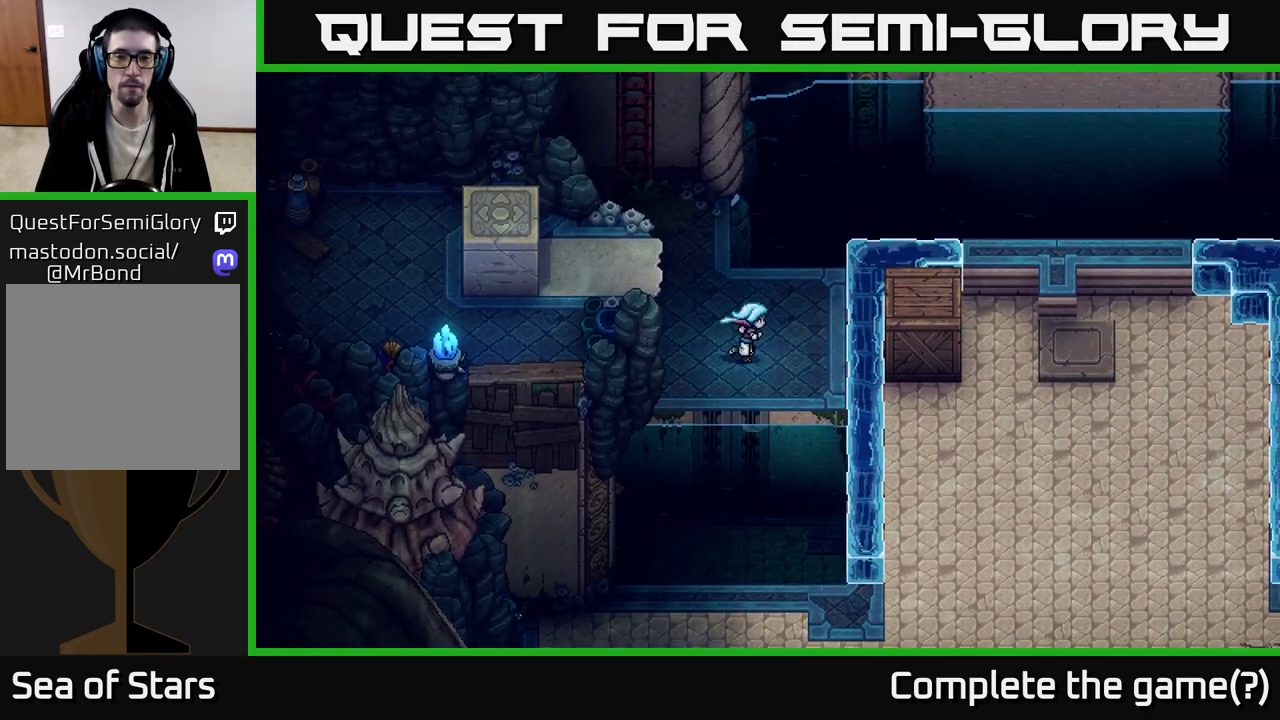
{"buttons": [], "left_stick": "down-right", "right_stick": "center", "events": [[67, "left_stick", "down-right"]]}
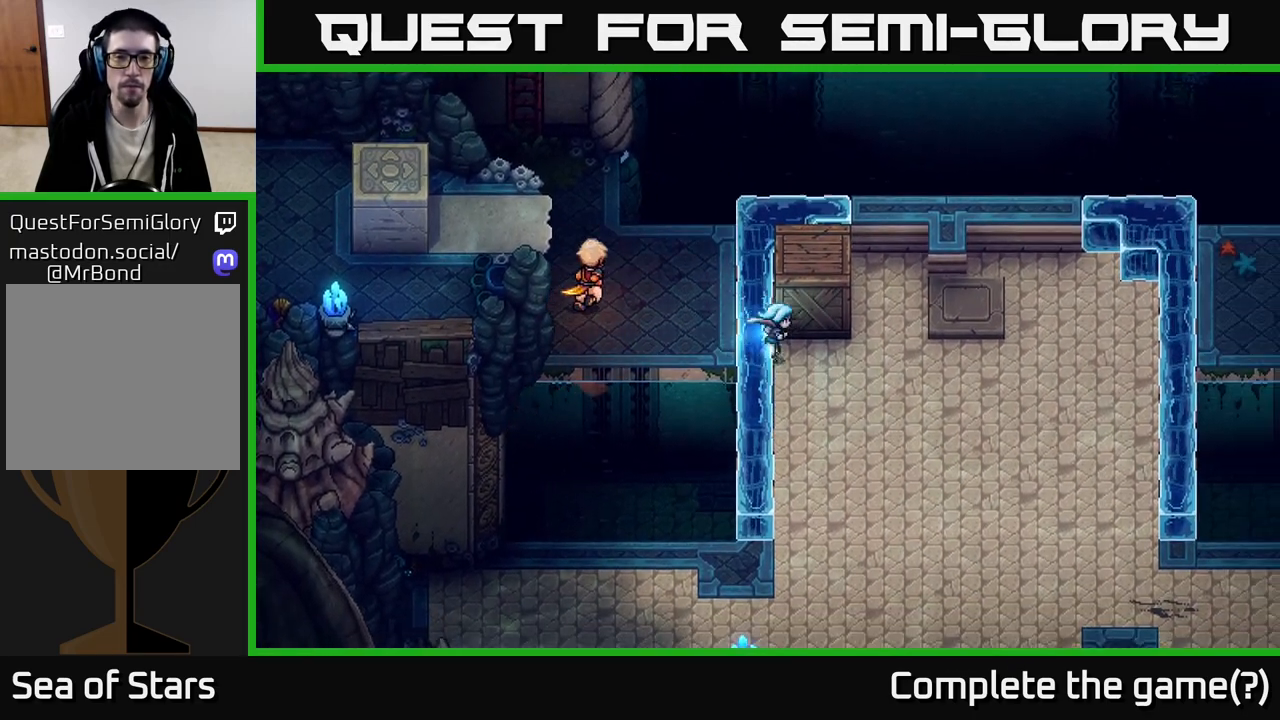
{"buttons": [], "left_stick": "up-right", "right_stick": "center", "events": [[167, "left_stick", "right"], [367, "left_stick", "up-right"]]}
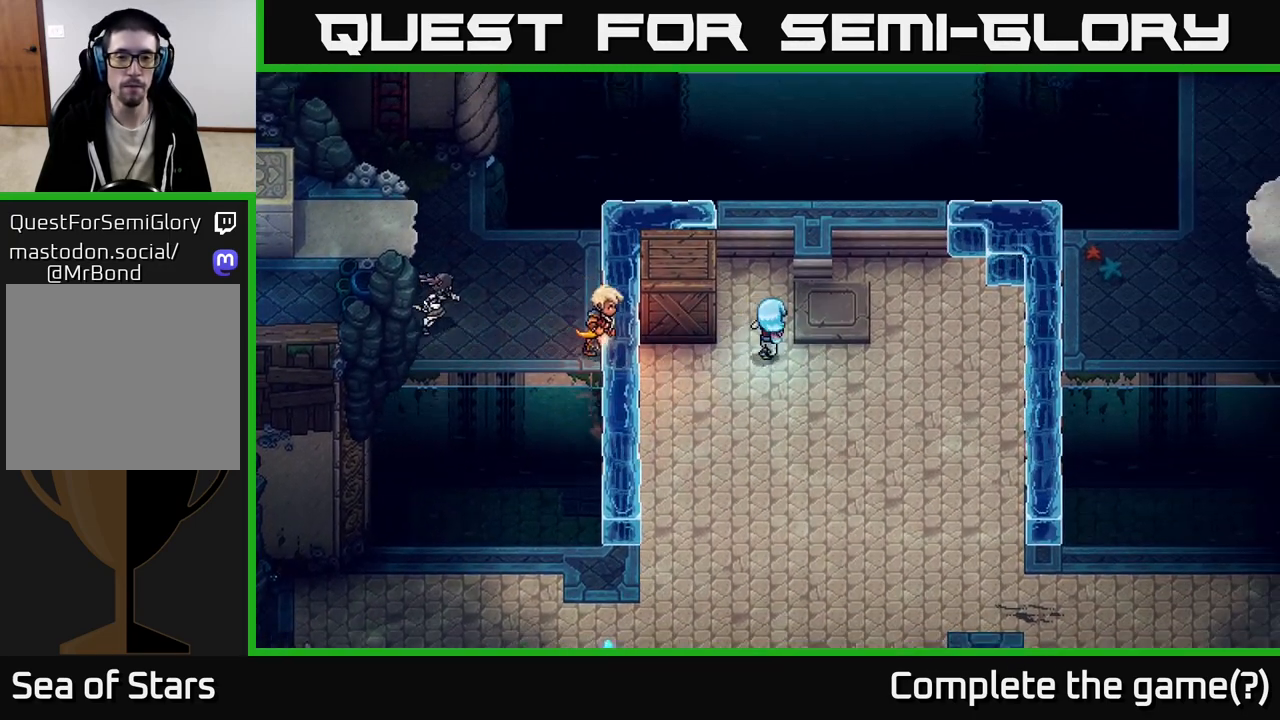
{"buttons": [], "left_stick": "center", "right_stick": "center", "events": [[117, "left_stick", "up-left"], [200, "X", "down"], [283, "left_stick", "center"], [417, "X", "up"]]}
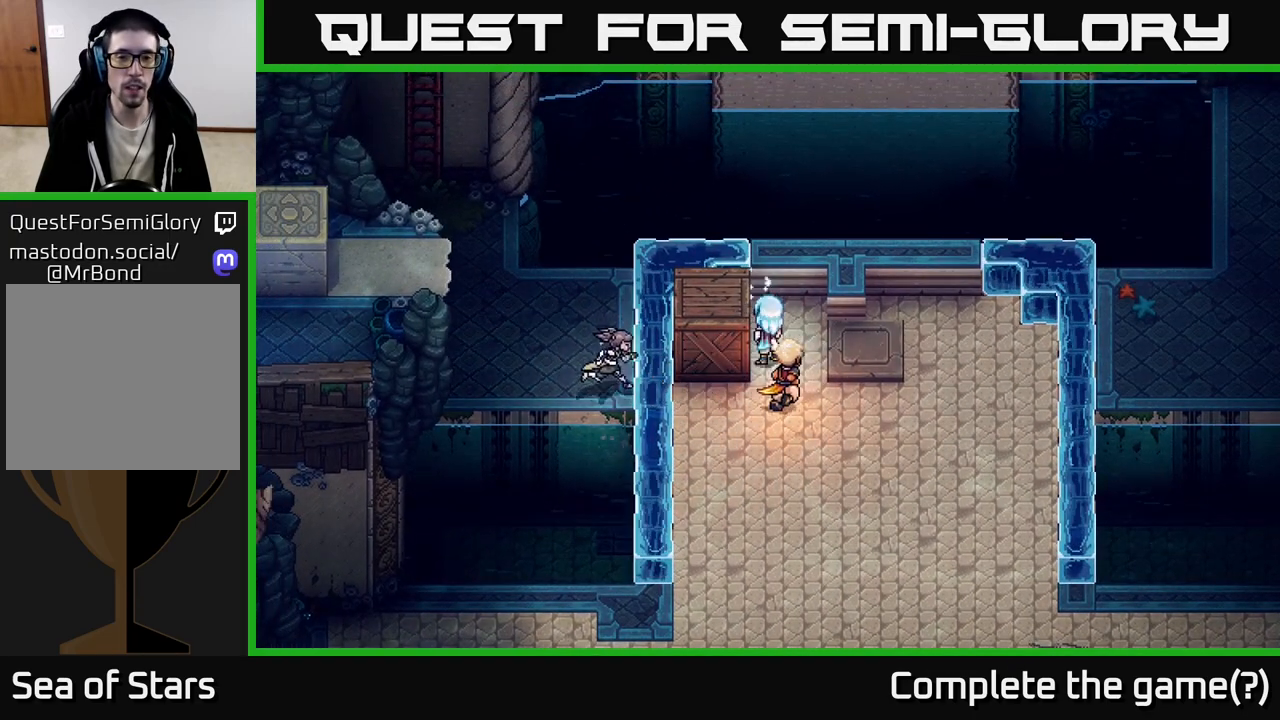
{"buttons": [], "left_stick": "right", "right_stick": "center", "events": [[267, "left_stick", "right"]]}
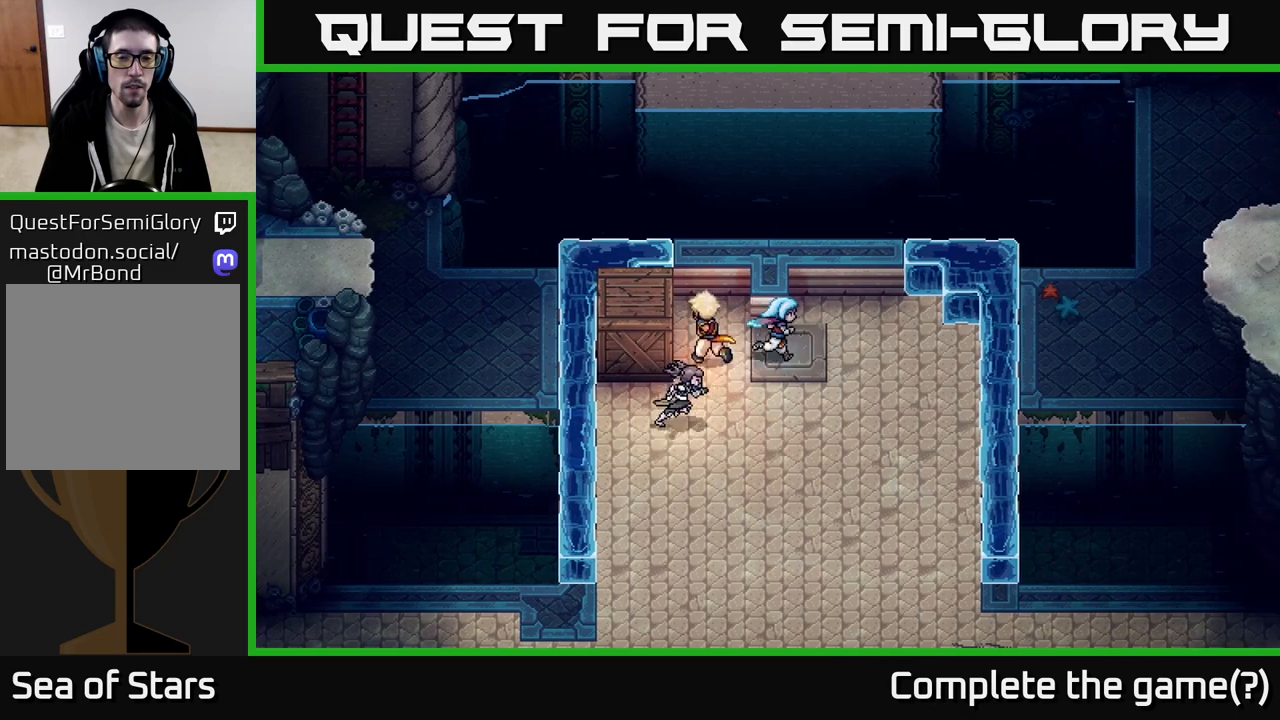
{"buttons": [], "left_stick": "center", "right_stick": "center", "events": [[200, "left_stick", "left"], [300, "left_stick", "center"]]}
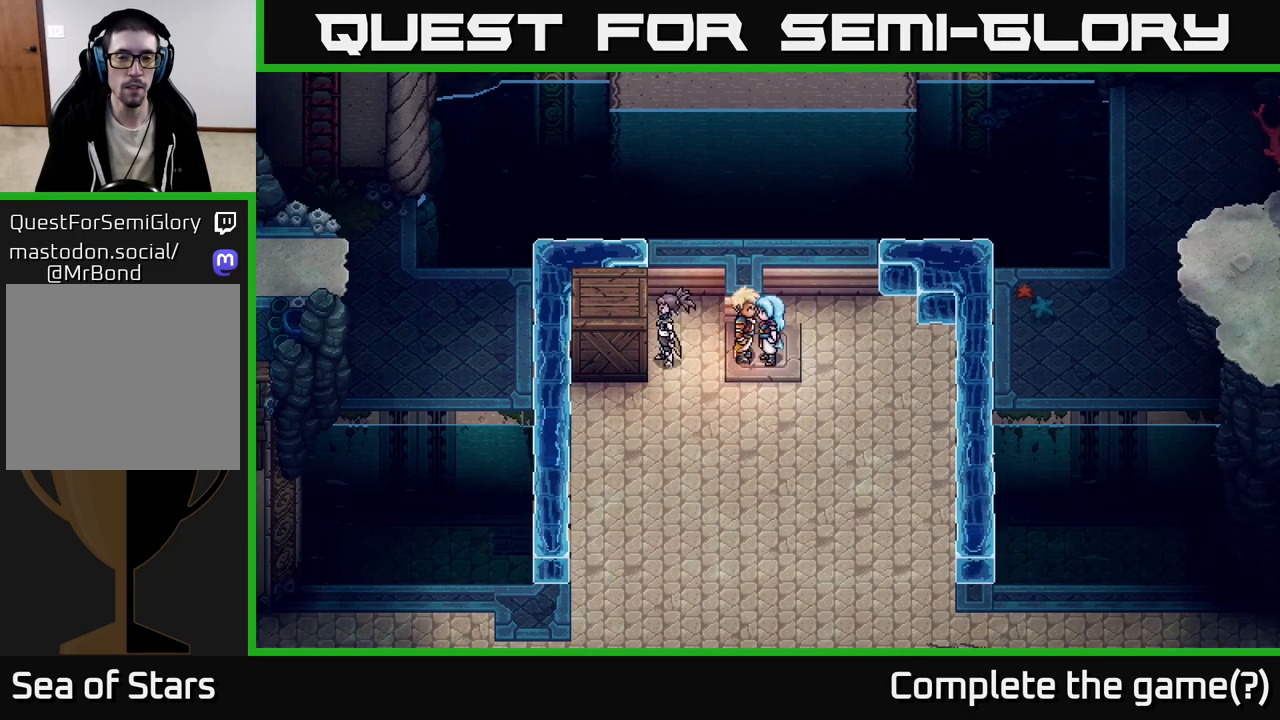
{"buttons": [], "left_stick": "left", "right_stick": "center", "events": [[100, "left_stick", "down-left"], [283, "left_stick", "left"]]}
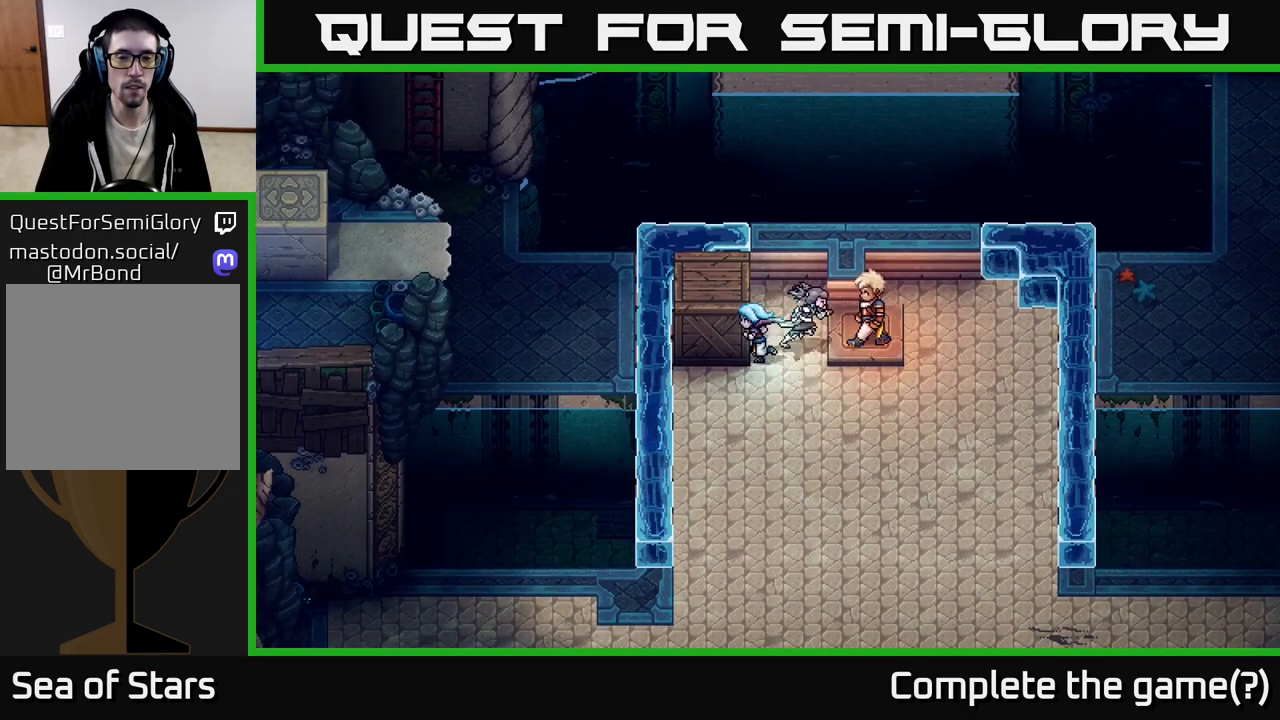
{"buttons": [], "left_stick": "left", "right_stick": "center", "events": [[33, "left_stick", "down-left"], [450, "left_stick", "left"]]}
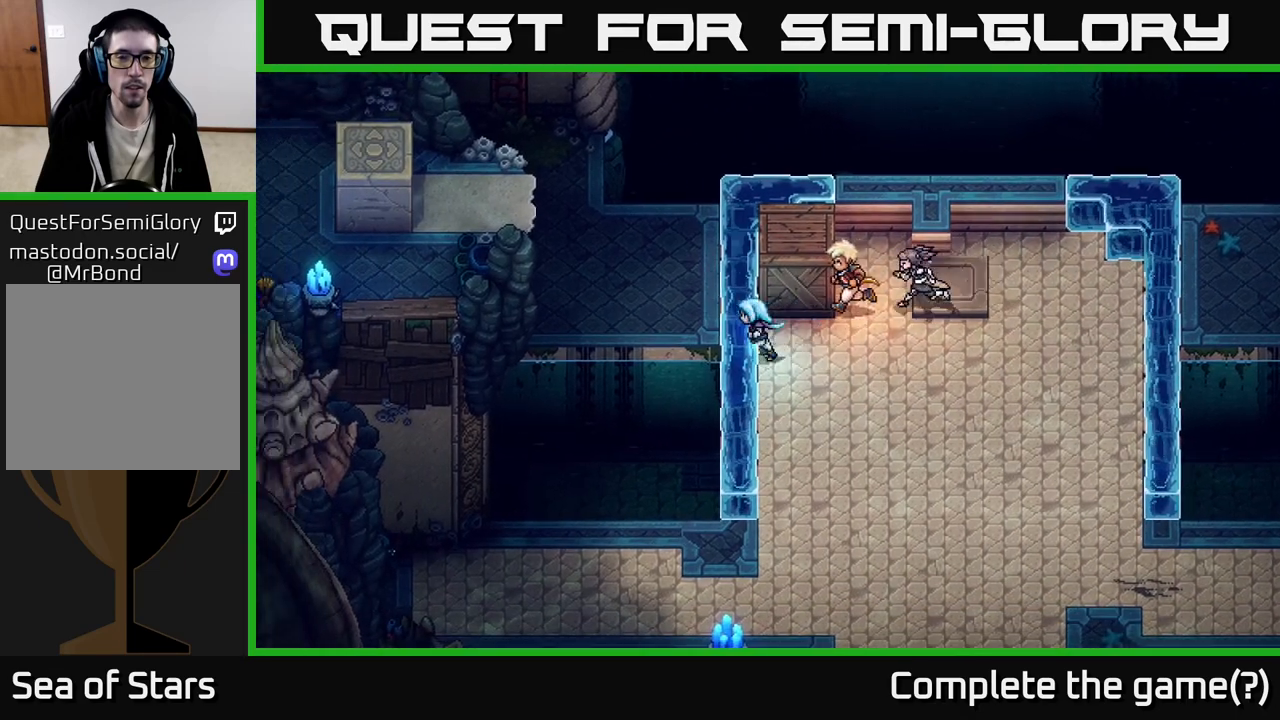
{"buttons": [], "left_stick": "right", "right_stick": "center", "events": [[100, "left_stick", "up-left"], [350, "left_stick", "right"], [367, "X", "down"], [500, "X", "up"]]}
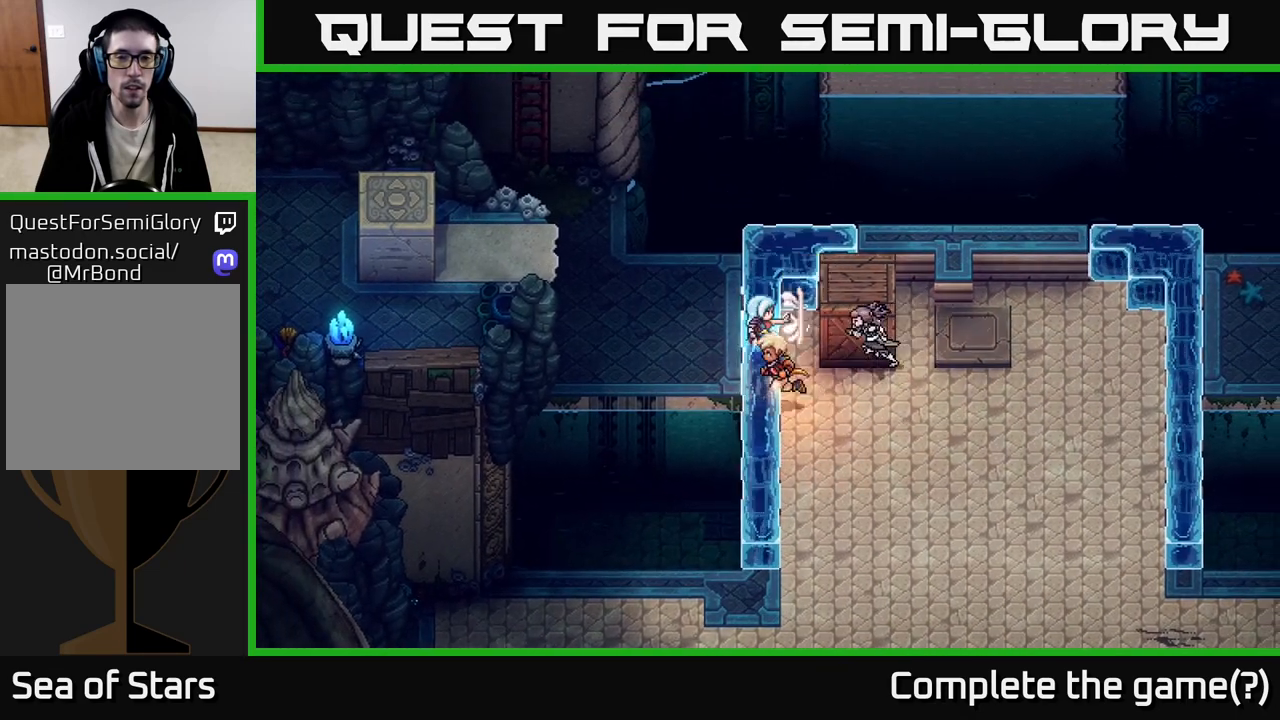
{"buttons": [], "left_stick": "right", "right_stick": "center", "events": [[17, "left_stick", "center"], [167, "left_stick", "down-right"], [300, "left_stick", "right"]]}
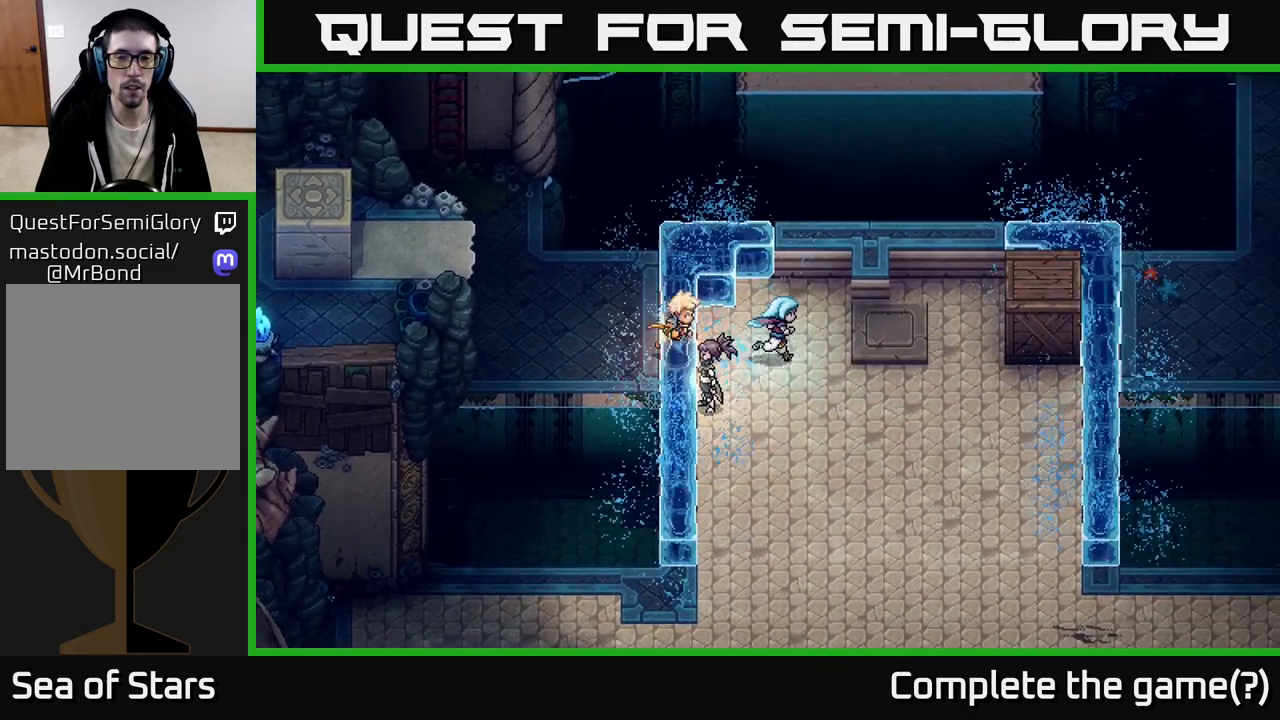
{"buttons": [], "left_stick": "center", "right_stick": "center", "events": [[17, "left_stick", "up-right"], [150, "left_stick", "right"], [400, "left_stick", "center"]]}
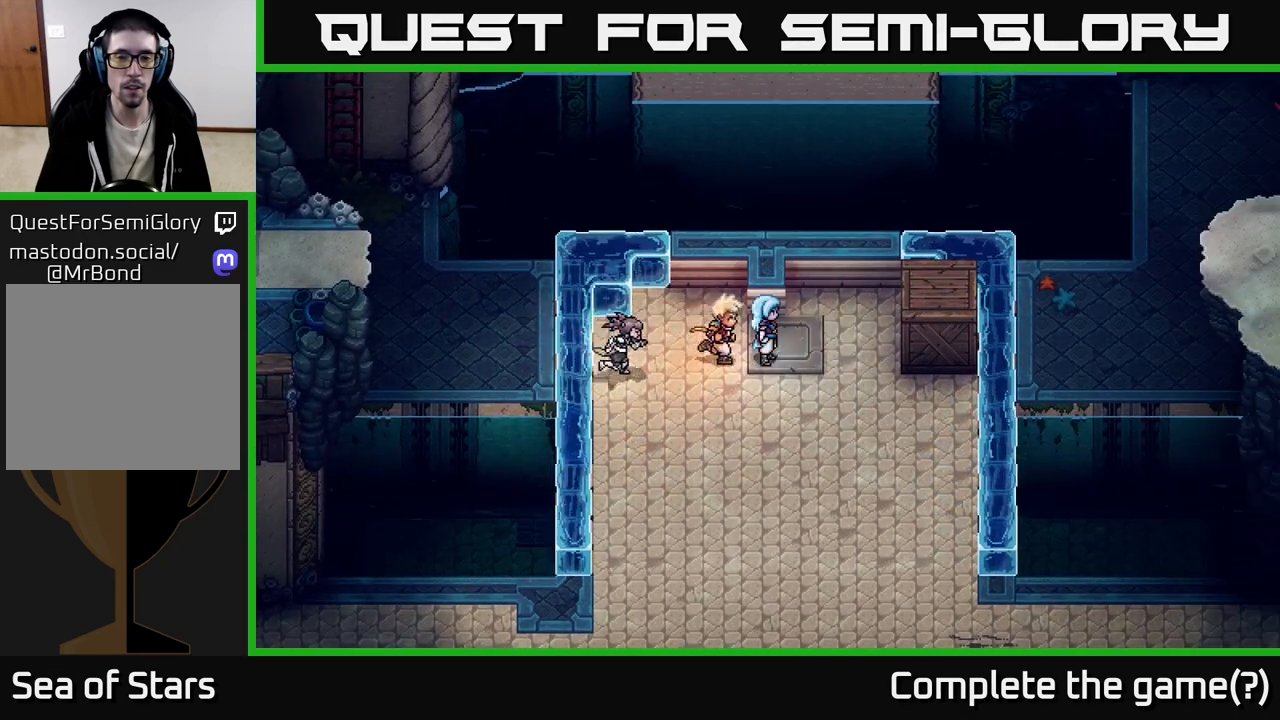
{"buttons": [], "left_stick": "right", "right_stick": "center", "events": [[450, "left_stick", "right"]]}
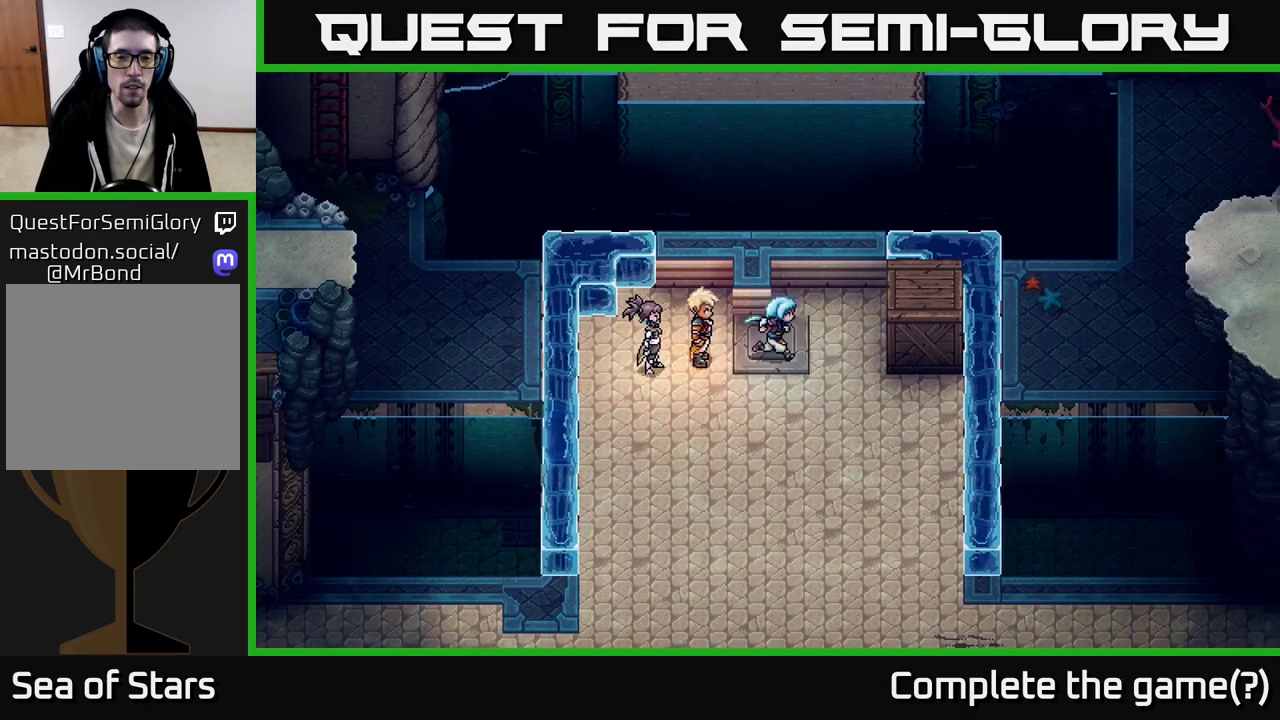
{"buttons": [], "left_stick": "right", "right_stick": "center", "events": [[183, "left_stick", "down-right"], [450, "left_stick", "right"]]}
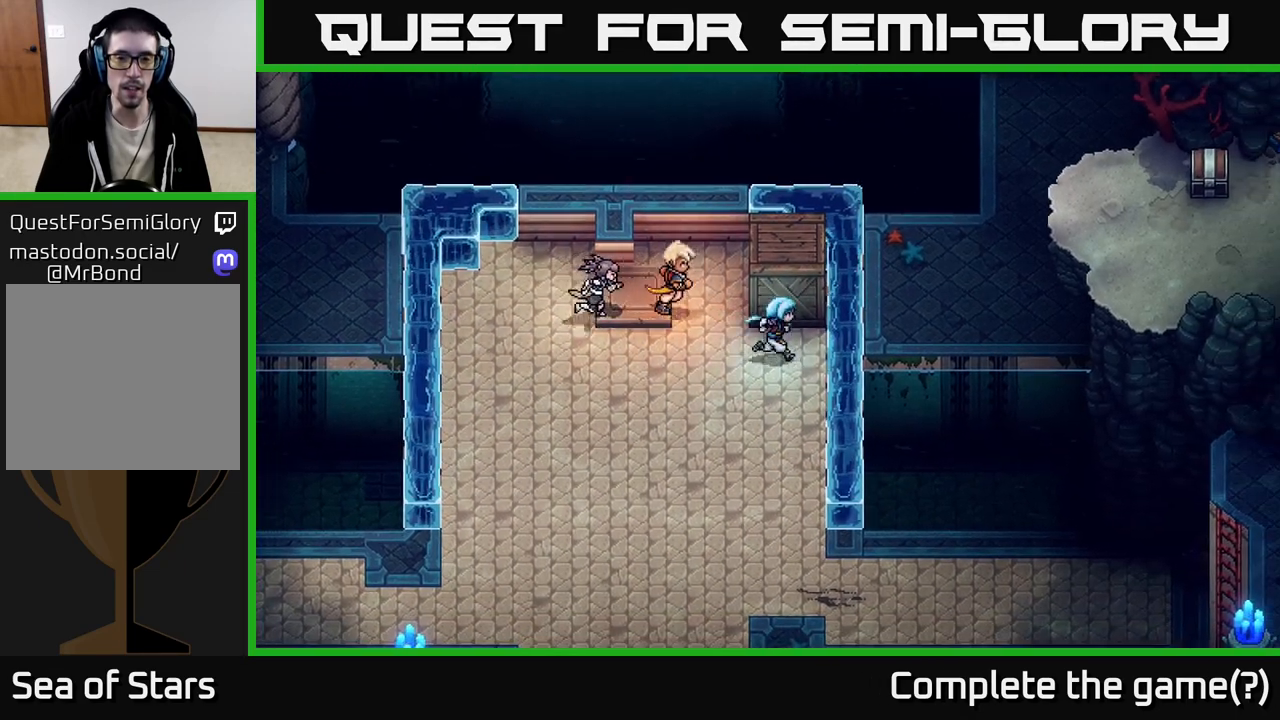
{"buttons": [], "left_stick": "up-left", "right_stick": "center", "events": [[250, "left_stick", "up-right"], [450, "left_stick", "up-left"]]}